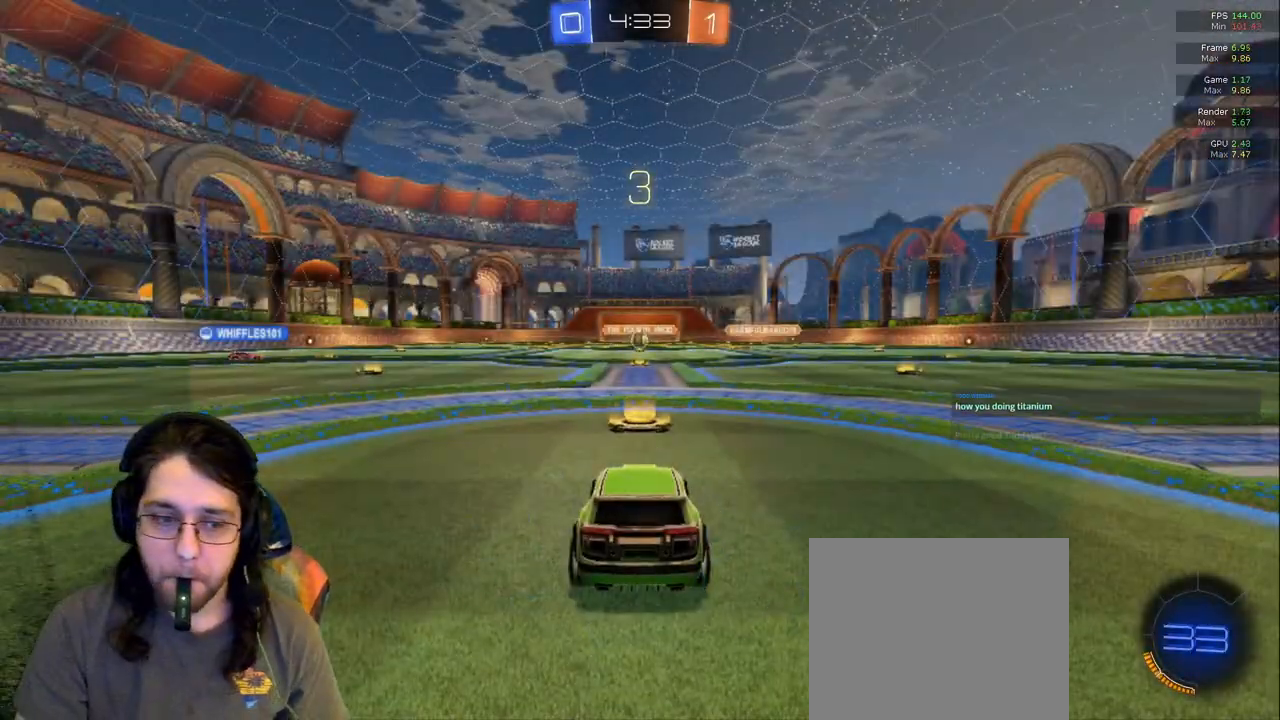
Gameplay with a controller (PlayStation layout); each line is a JSON object with the inputs held at the frame after it (dt_ms = milliseconds from this image to that frame). "events" lists button and stick changes between this image and that frame as [ms after this image, input, new state], when the widget could be followed in between. Not read: CIRCLE L3 R3.
{"dt_ms": 500, "buttons": ["R2"], "left_stick": "center", "right_stick": "center", "events": [[33, "R2", "down"], [117, "R2", "up"], [150, "TRIANGLE", "down"], [300, "TRIANGLE", "up"], [383, "R2", "down"]]}
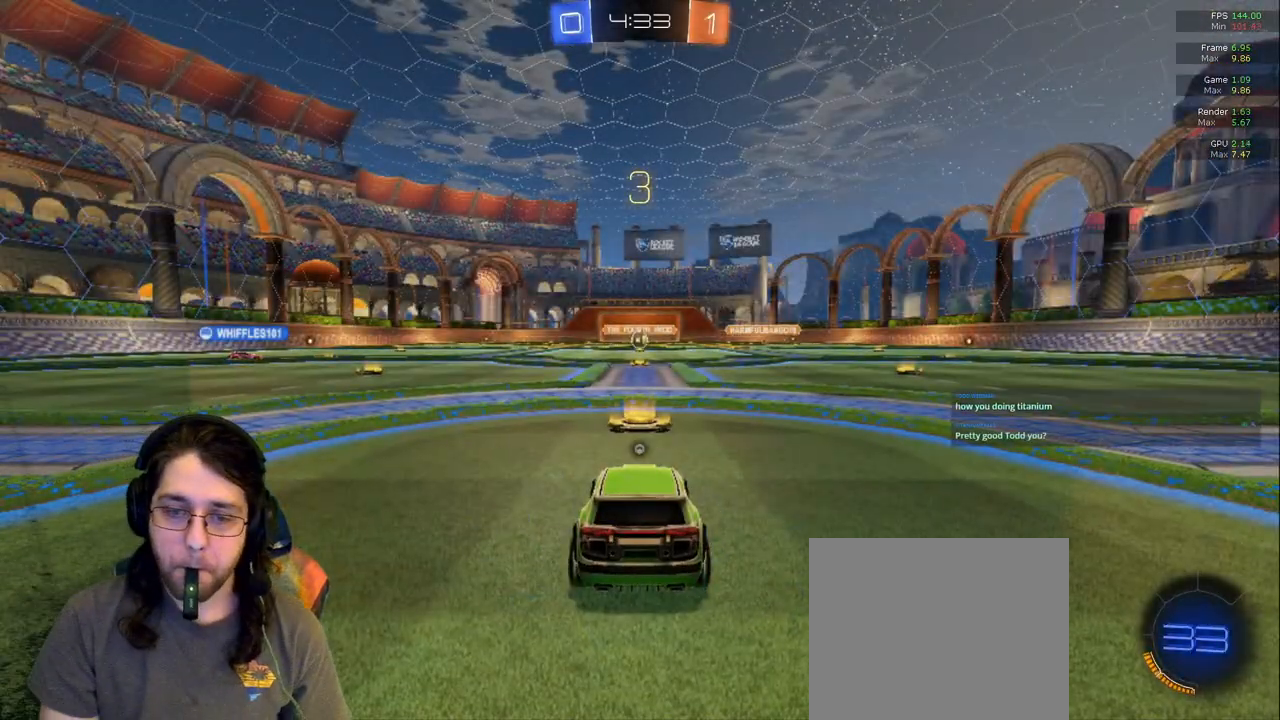
{"dt_ms": 1000, "buttons": ["R2"], "left_stick": "center", "right_stick": "center", "events": [[33, "TRIANGLE", "down"], [150, "TRIANGLE", "up"], [417, "TRIANGLE", "down"], [517, "TRIANGLE", "up"]]}
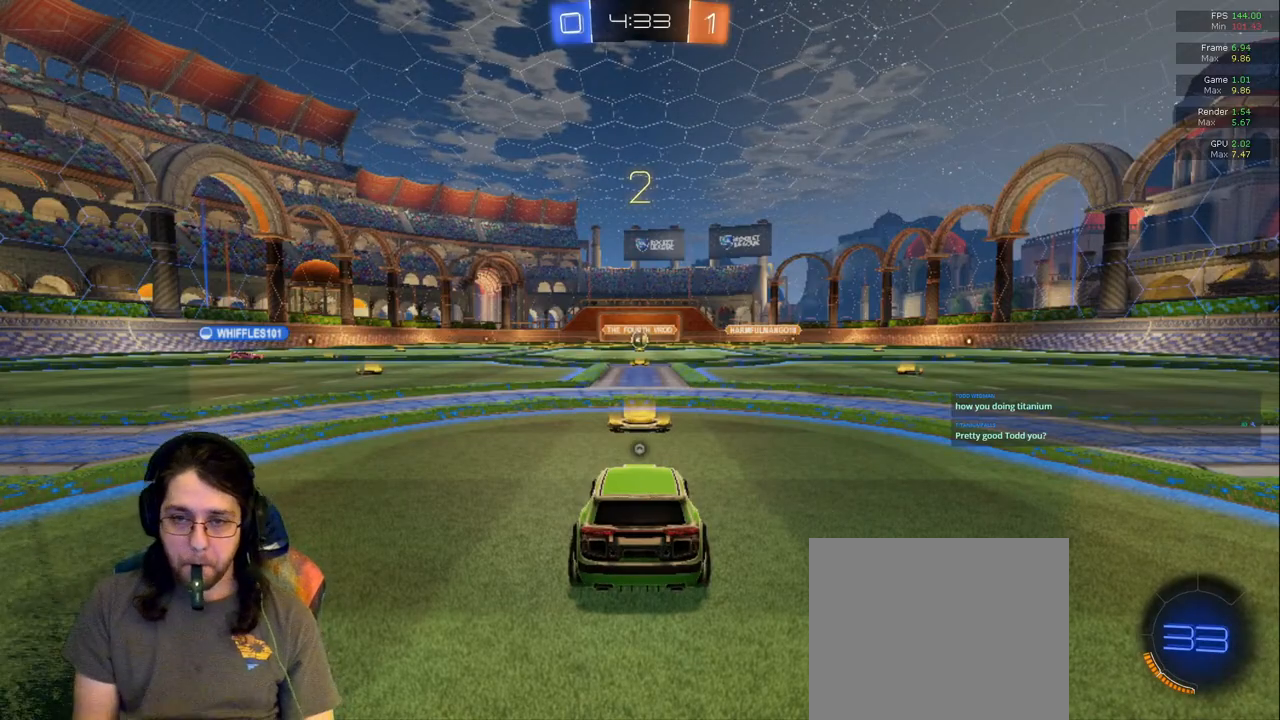
{"dt_ms": 500, "buttons": ["R2"], "left_stick": "center", "right_stick": "center", "events": []}
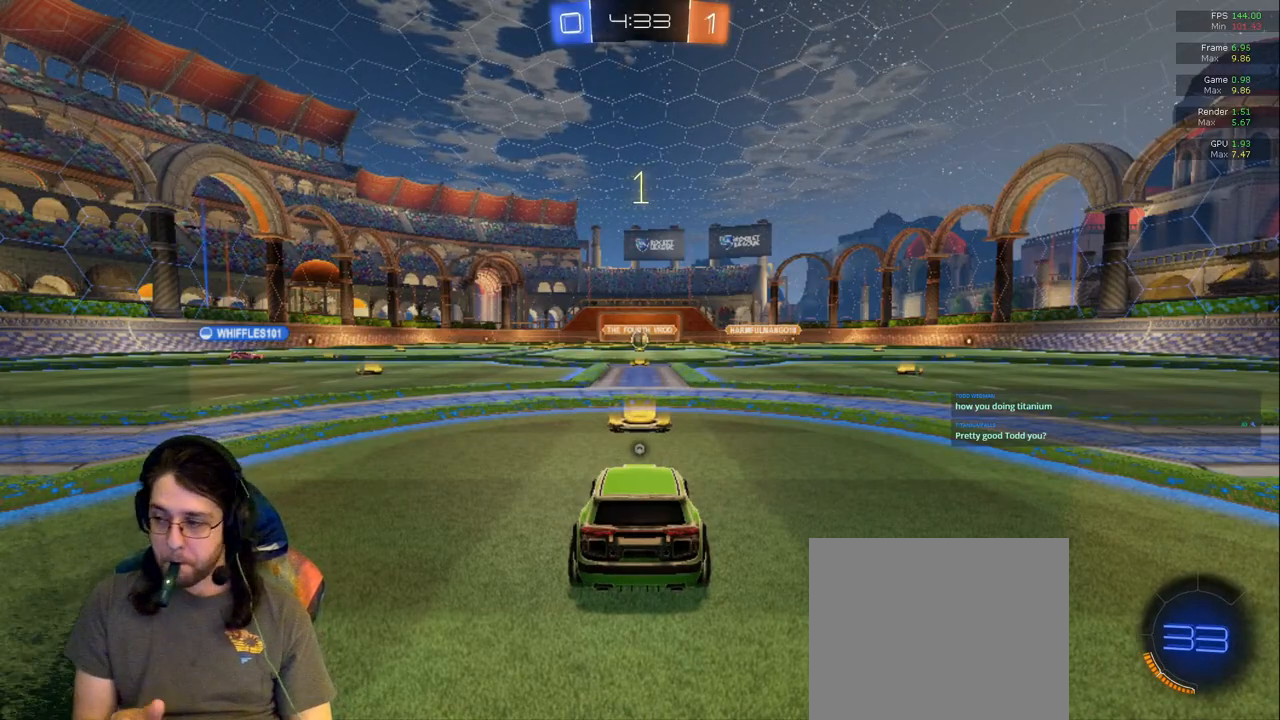
{"dt_ms": 500, "buttons": ["R2"], "left_stick": "center", "right_stick": "center", "events": []}
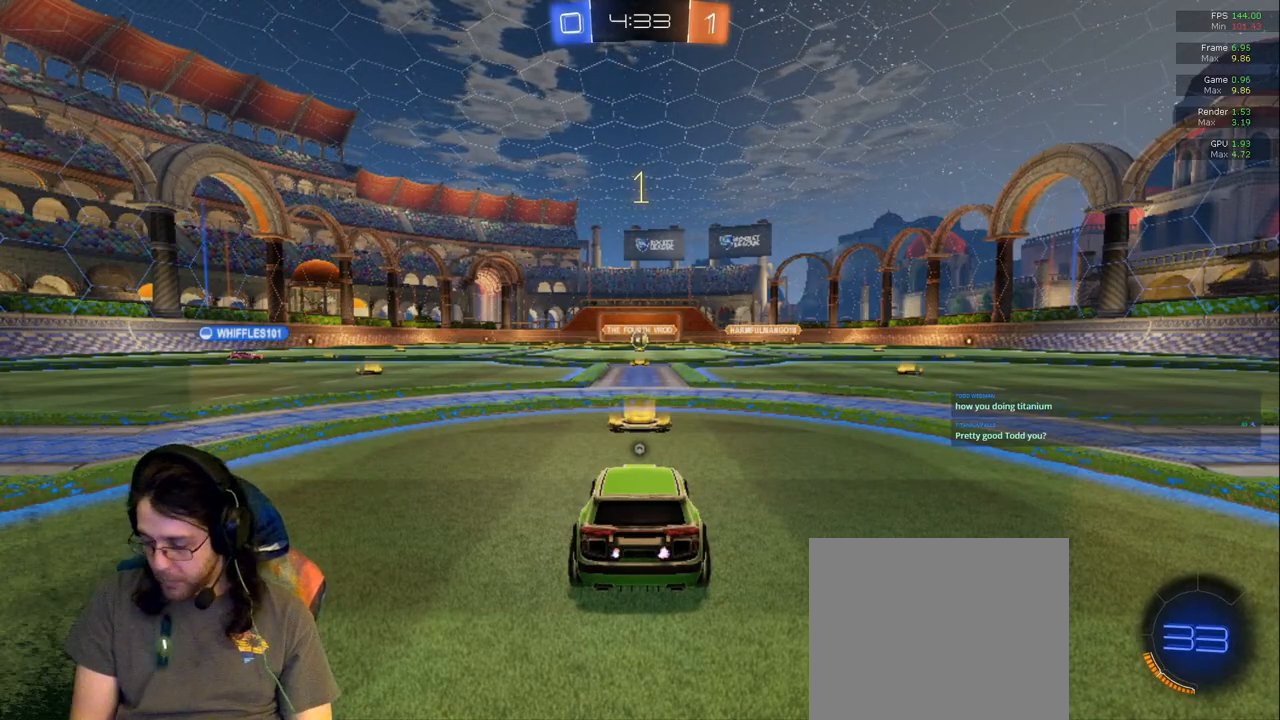
{"dt_ms": 500, "buttons": ["R2"], "left_stick": "center", "right_stick": "center", "events": []}
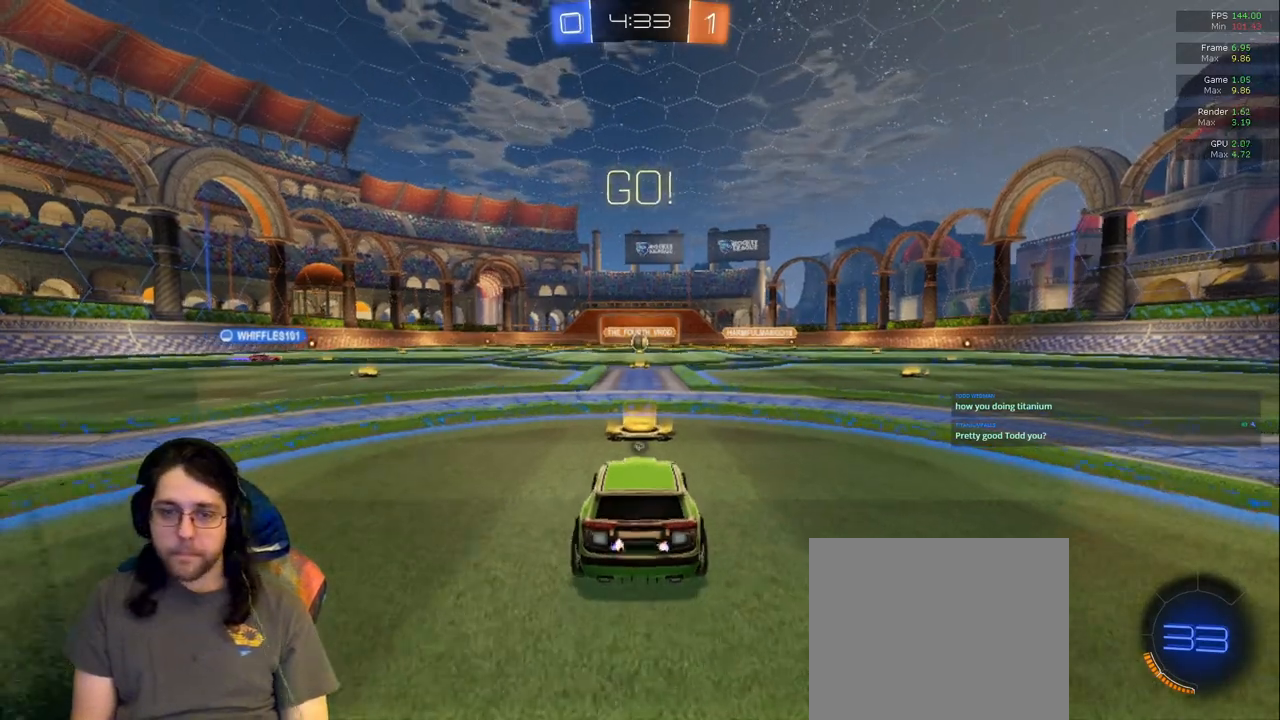
{"dt_ms": 500, "buttons": ["R2"], "left_stick": "center", "right_stick": "center", "events": [[117, "left_stick", "up-left"], [217, "TRIANGLE", "down"], [217, "left_stick", "center"], [317, "TRIANGLE", "up"], [383, "left_stick", "right"], [450, "left_stick", "center"]]}
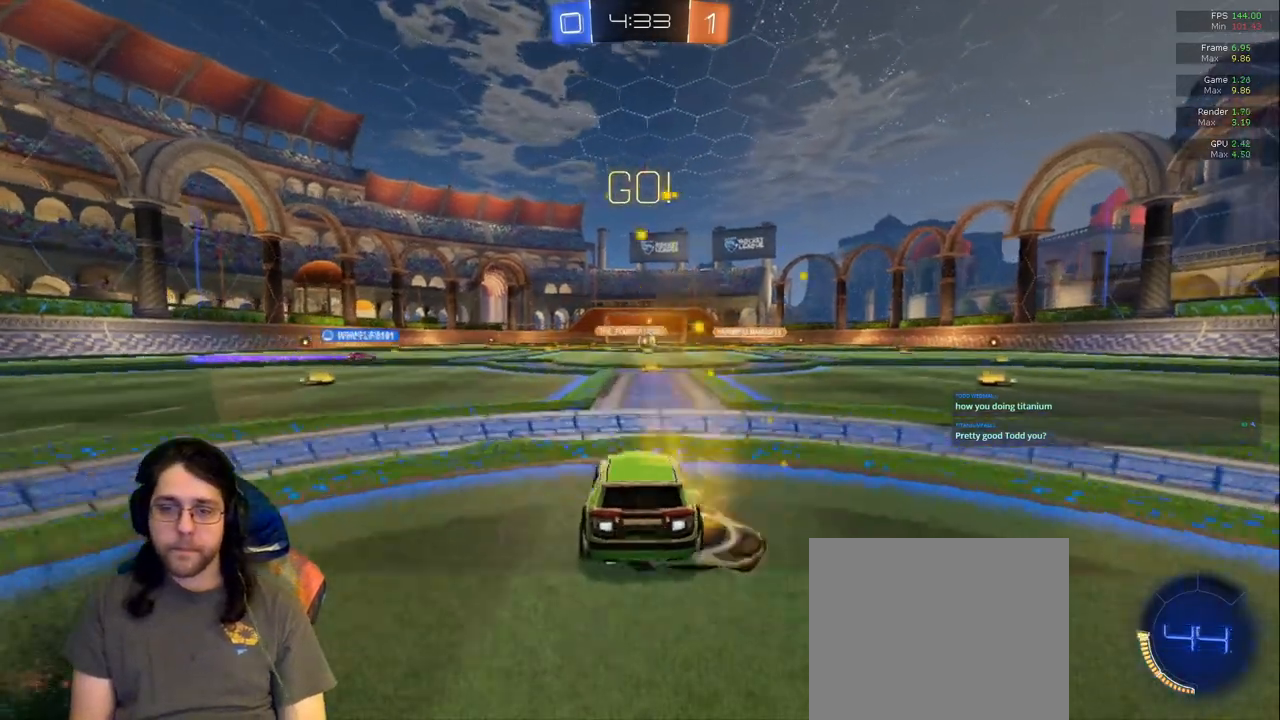
{"dt_ms": 500, "buttons": ["R2"], "left_stick": "center", "right_stick": "center", "events": [[450, "left_stick", "right"], [500, "left_stick", "center"]]}
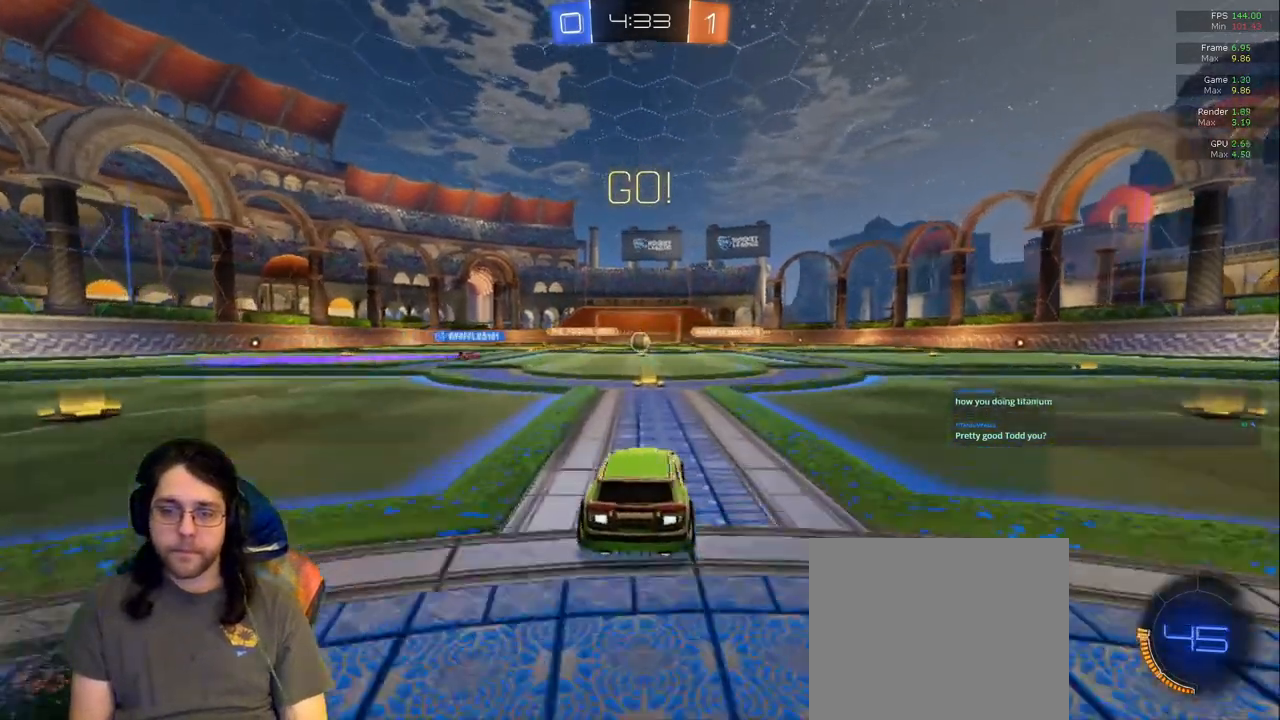
{"dt_ms": 500, "buttons": ["R2"], "left_stick": "center", "right_stick": "center", "events": [[367, "left_stick", "up-left"], [483, "left_stick", "center"]]}
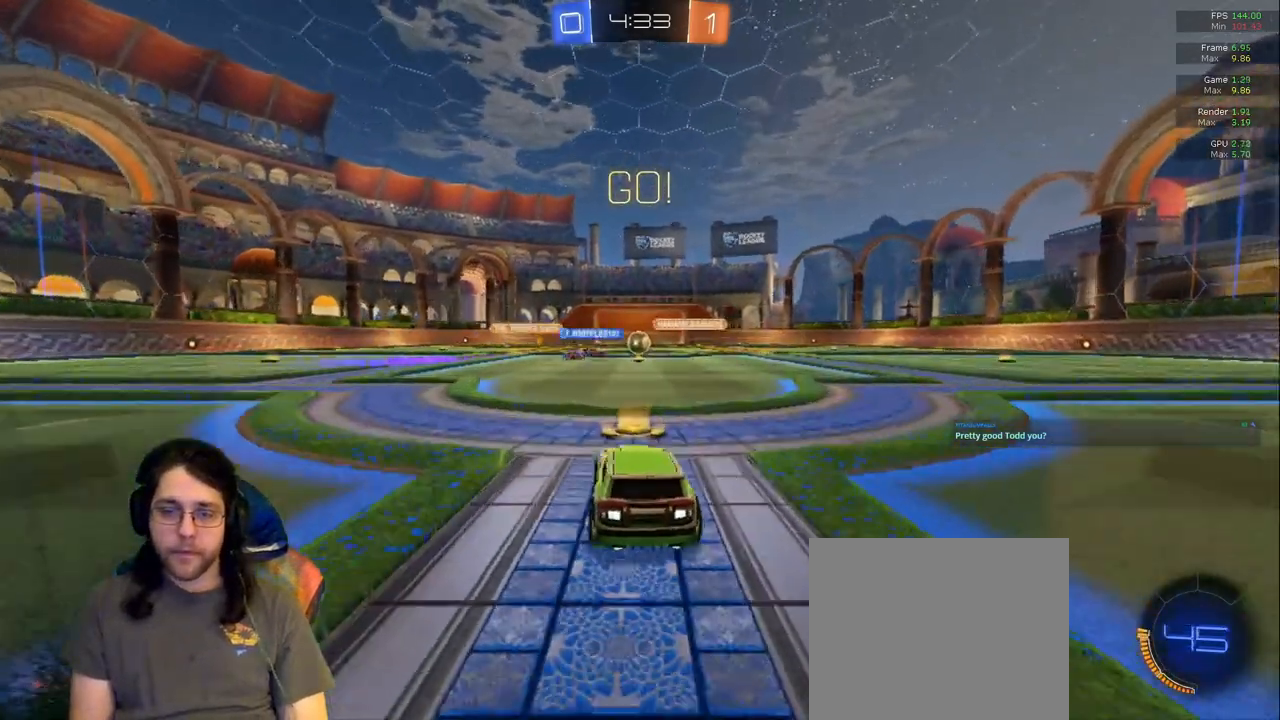
{"dt_ms": 500, "buttons": ["R1", "R2"], "left_stick": "center", "right_stick": "center", "events": [[83, "R2", "up"], [267, "R2", "down"], [333, "left_stick", "right"], [350, "R1", "down"], [500, "left_stick", "center"]]}